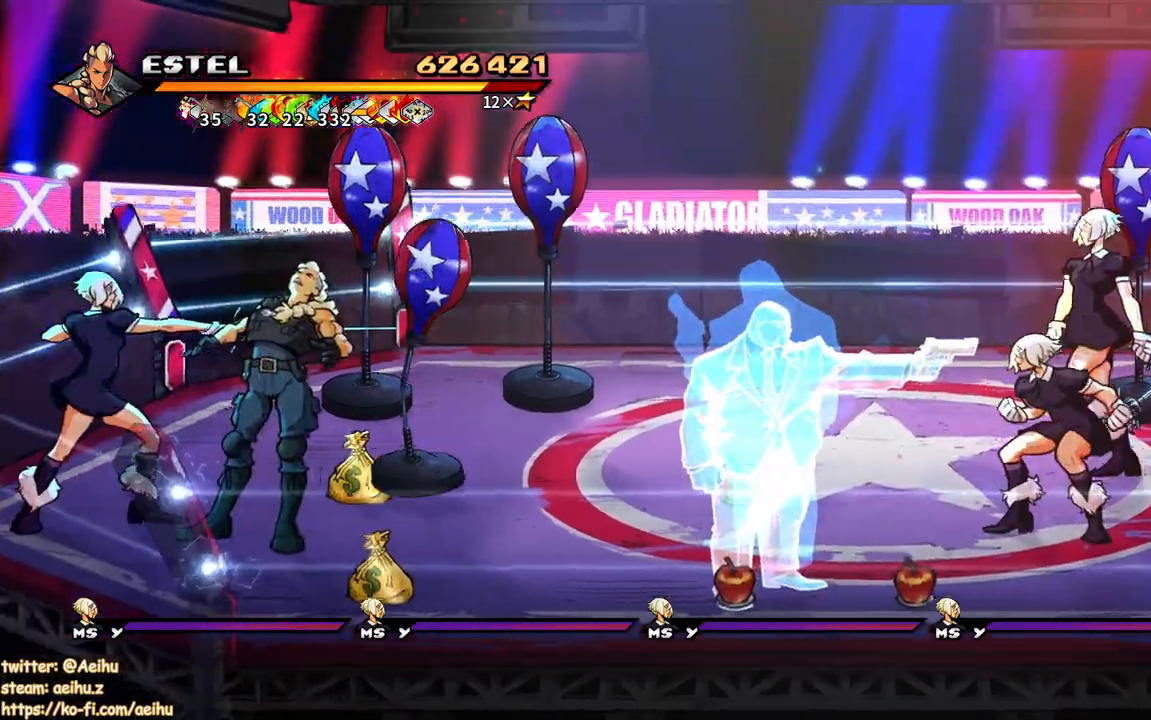
Gameplay with a controller (PlayStation layout); each line is a JSON object with the inputs held at the frame after it. "events" lists button and stick changes between this image and that frame as [ms after this image, input, new state], when the widget could be followed in between. Not read: left_stick right_stick.
{"buttons": ["DPAD_UP", "DPAD_LEFT"], "events": [[367, "DPAD_LEFT", "down"], [367, "DPAD_RIGHT", "up"], [400, "DPAD_UP", "down"], [417, "DPAD_UP", "up"], [450, "DPAD_UP", "down"]]}
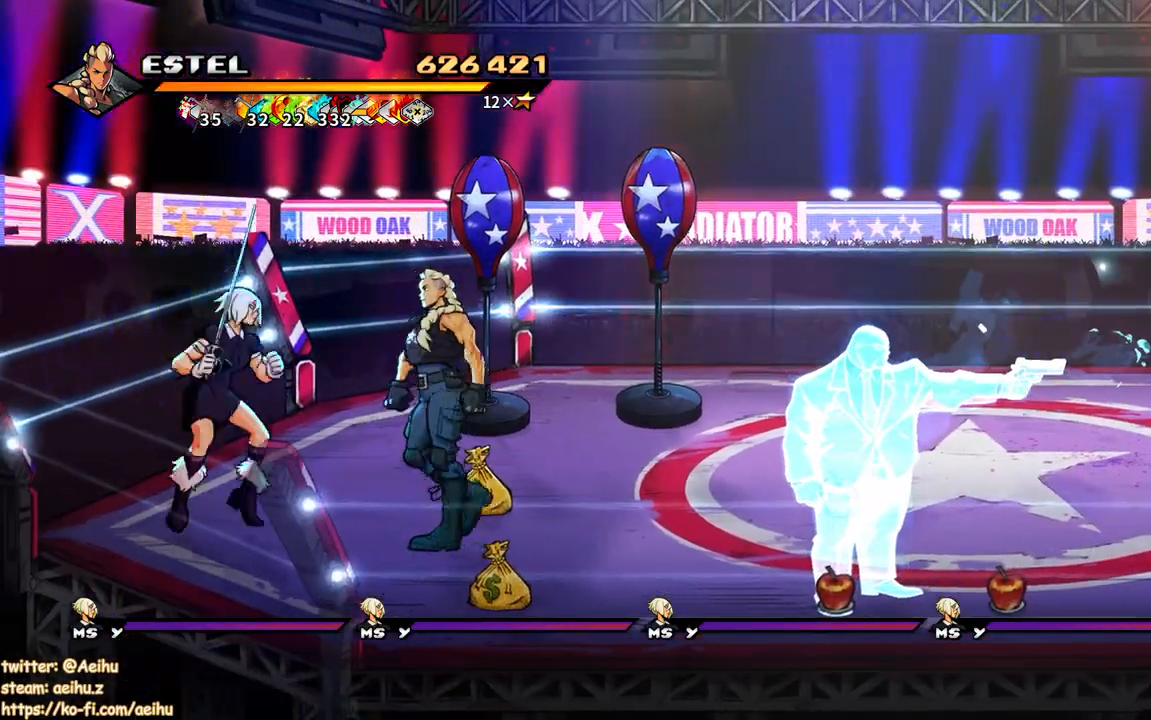
{"buttons": ["SQUARE"], "events": [[33, "DPAD_UP", "up"], [50, "DPAD_LEFT", "up"], [133, "SQUARE", "down"], [200, "SQUARE", "up"], [350, "SQUARE", "down"], [450, "SQUARE", "up"], [483, "SQUARE", "down"]]}
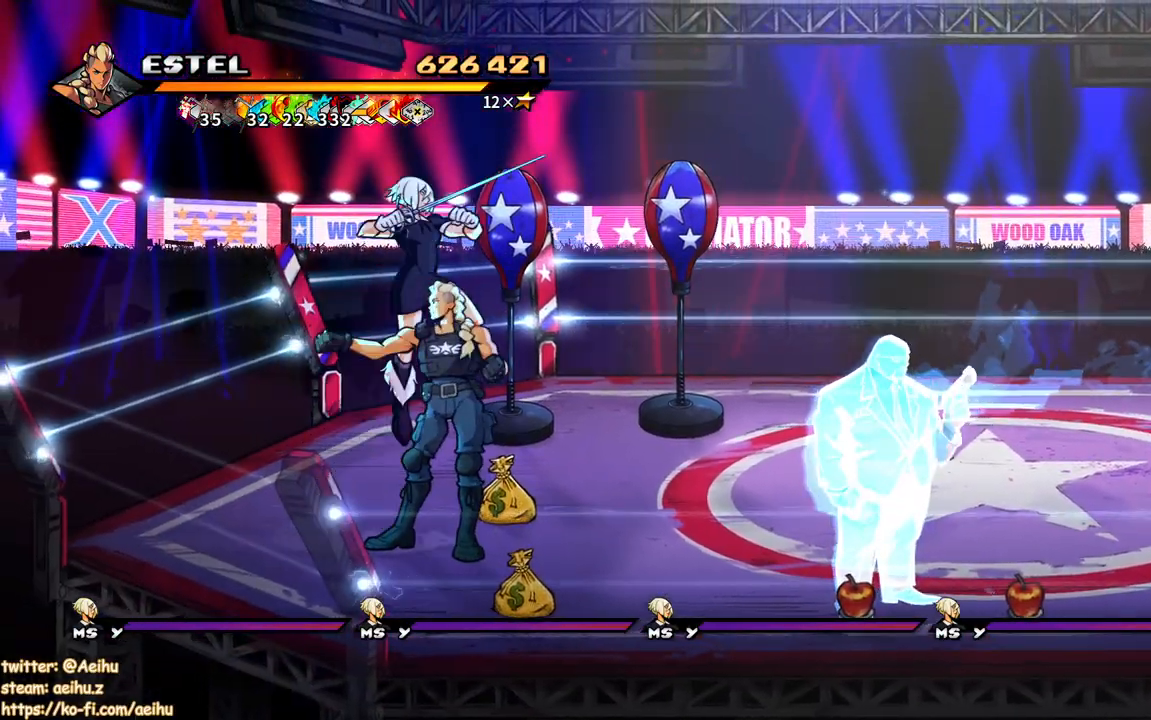
{"buttons": ["DPAD_UP", "DPAD_RIGHT"], "events": [[83, "SQUARE", "up"], [150, "SQUARE", "down"], [200, "SQUARE", "up"], [250, "DPAD_RIGHT", "down"], [300, "DPAD_UP", "down"]]}
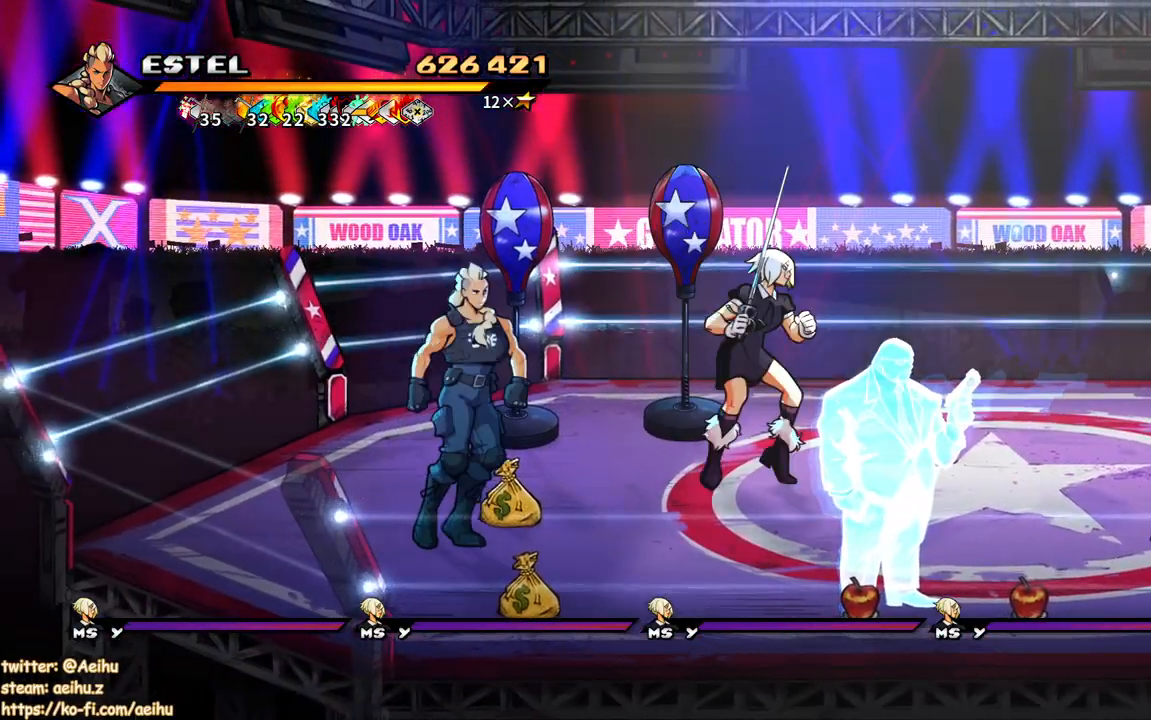
{"buttons": ["SQUARE", "DPAD_RIGHT"], "events": [[150, "DPAD_RIGHT", "up"], [150, "DPAD_UP", "up"], [217, "DPAD_RIGHT", "down"], [267, "DPAD_RIGHT", "up"], [317, "DPAD_RIGHT", "down"], [333, "SQUARE", "down"]]}
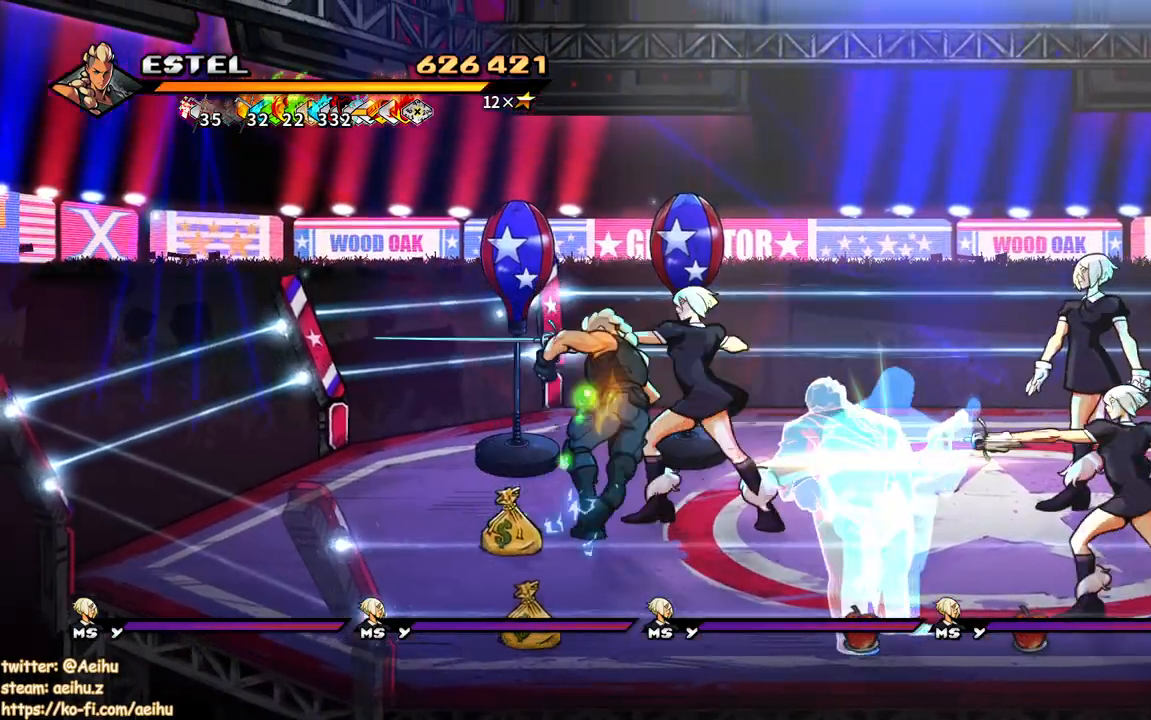
{"buttons": ["SQUARE", "DPAD_RIGHT"], "events": []}
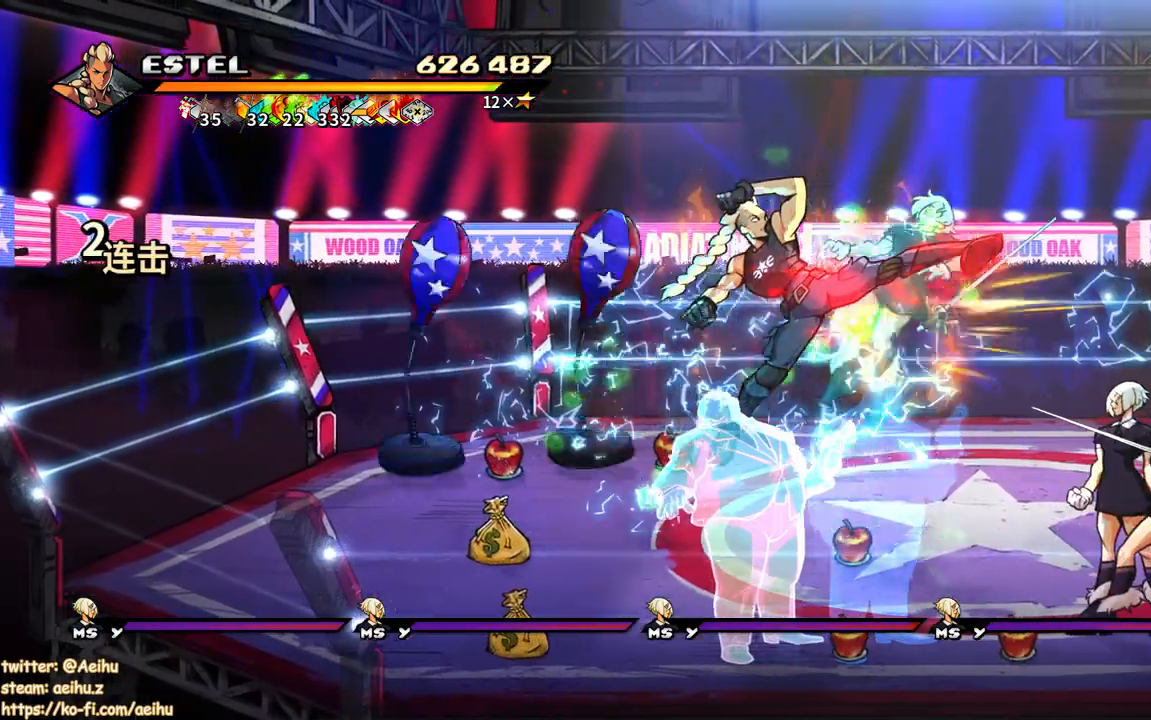
{"buttons": [], "events": [[333, "SQUARE", "up"], [383, "SQUARE", "down"], [450, "DPAD_RIGHT", "up"], [467, "SQUARE", "up"]]}
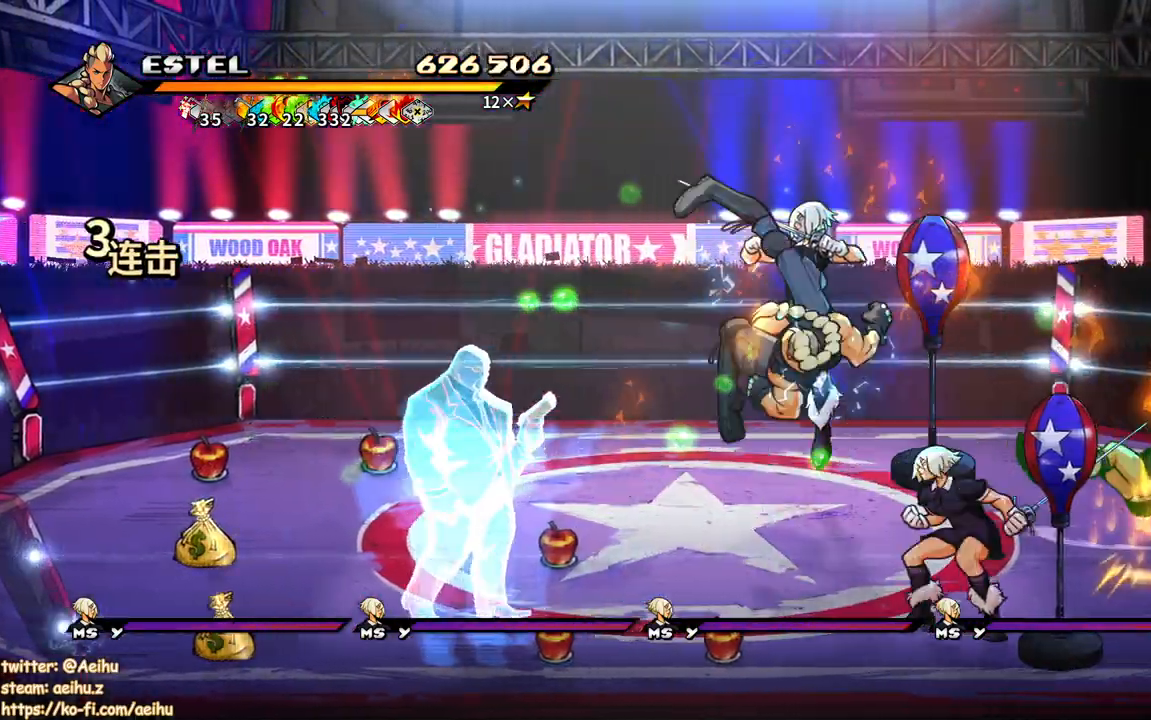
{"buttons": ["SQUARE", "DPAD_RIGHT"], "events": [[17, "DPAD_RIGHT", "down"], [17, "SQUARE", "down"], [100, "DPAD_RIGHT", "up"], [117, "SQUARE", "up"], [150, "DPAD_RIGHT", "down"], [167, "SQUARE", "down"], [250, "DPAD_RIGHT", "up"], [267, "SQUARE", "up"], [300, "DPAD_RIGHT", "down"], [317, "SQUARE", "down"], [383, "DPAD_RIGHT", "up"], [417, "SQUARE", "up"], [450, "DPAD_RIGHT", "down"], [483, "SQUARE", "down"]]}
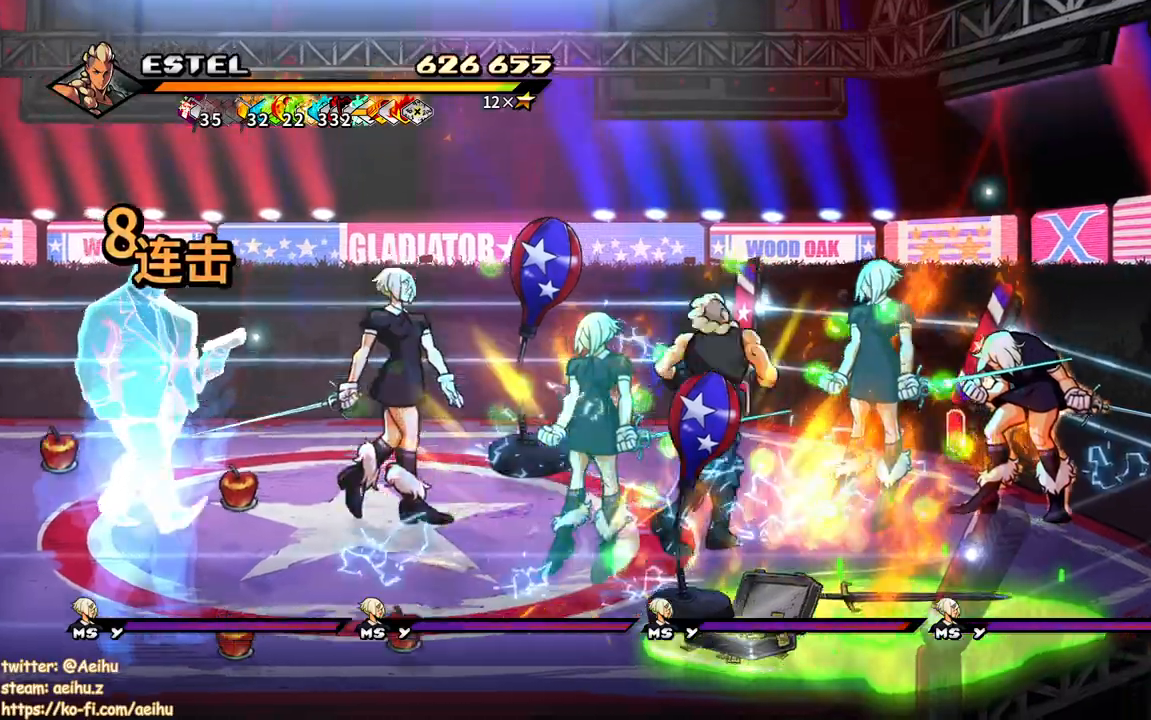
{"buttons": ["SQUARE", "DPAD_RIGHT"], "events": [[67, "SQUARE", "up"], [117, "SQUARE", "down"]]}
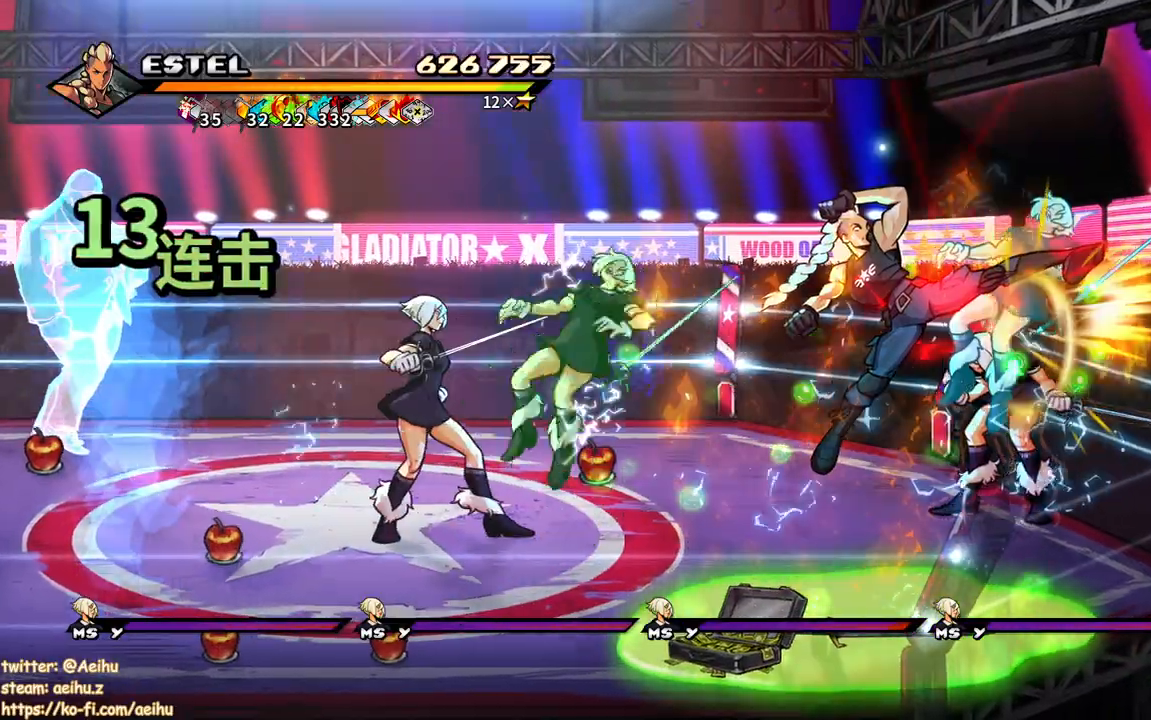
{"buttons": ["SQUARE", "DPAD_LEFT"], "events": [[50, "DPAD_RIGHT", "up"], [233, "DPAD_LEFT", "down"], [350, "SQUARE", "up"], [383, "SQUARE", "down"]]}
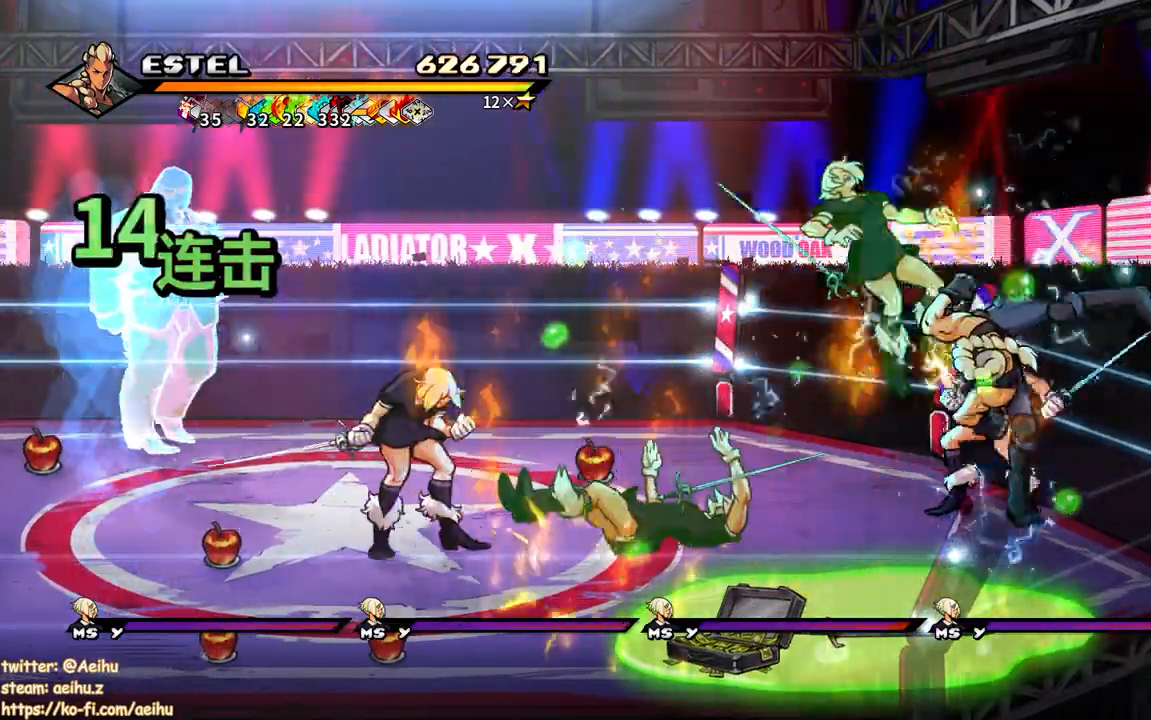
{"buttons": ["SQUARE", "DPAD_LEFT"], "events": [[33, "DPAD_LEFT", "up"], [100, "DPAD_LEFT", "down"], [150, "SQUARE", "up"], [183, "DPAD_LEFT", "up"], [217, "SQUARE", "down"], [250, "DPAD_LEFT", "down"], [300, "SQUARE", "up"], [367, "SQUARE", "down"], [450, "SQUARE", "up"], [500, "SQUARE", "down"]]}
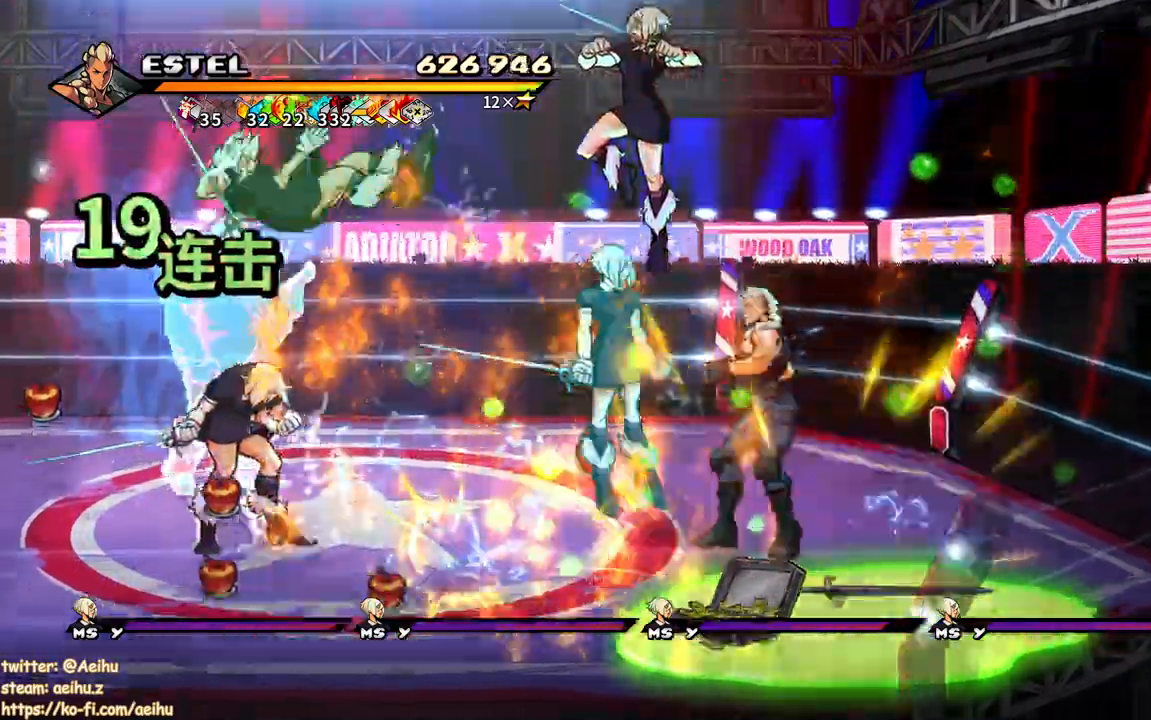
{"buttons": ["SQUARE", "DPAD_LEFT"], "events": [[100, "SQUARE", "up"], [150, "SQUARE", "down"]]}
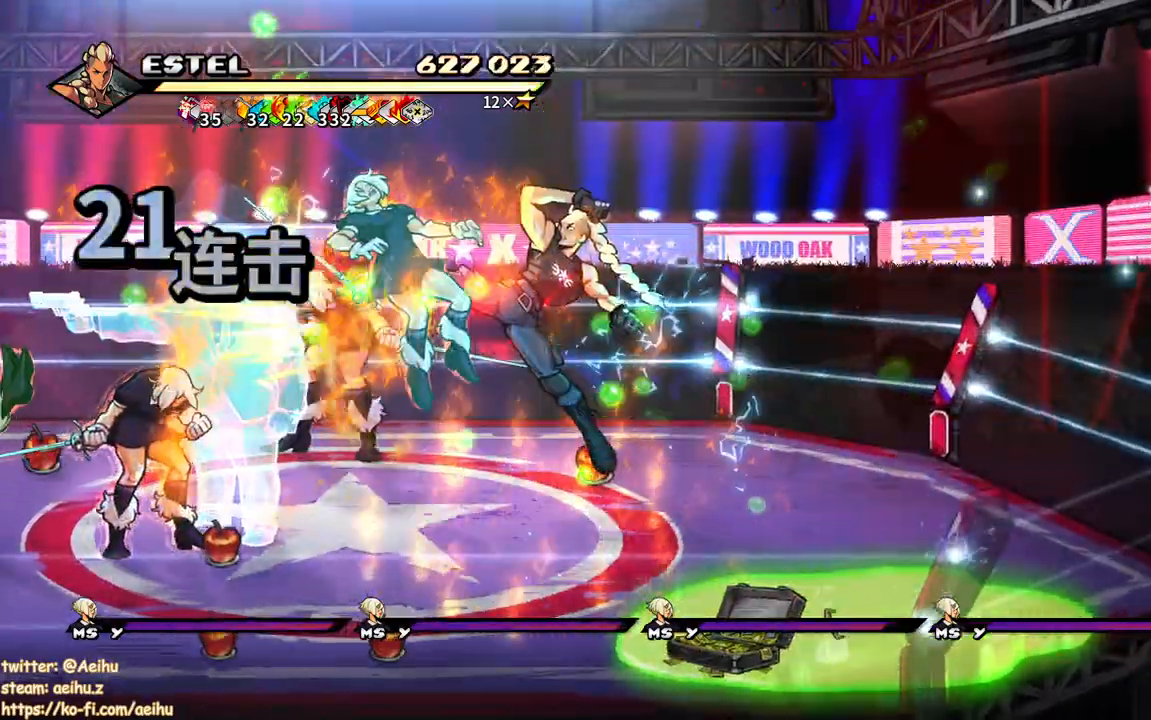
{"buttons": ["SQUARE"], "events": [[333, "SQUARE", "up"], [400, "SQUARE", "down"], [483, "DPAD_LEFT", "up"]]}
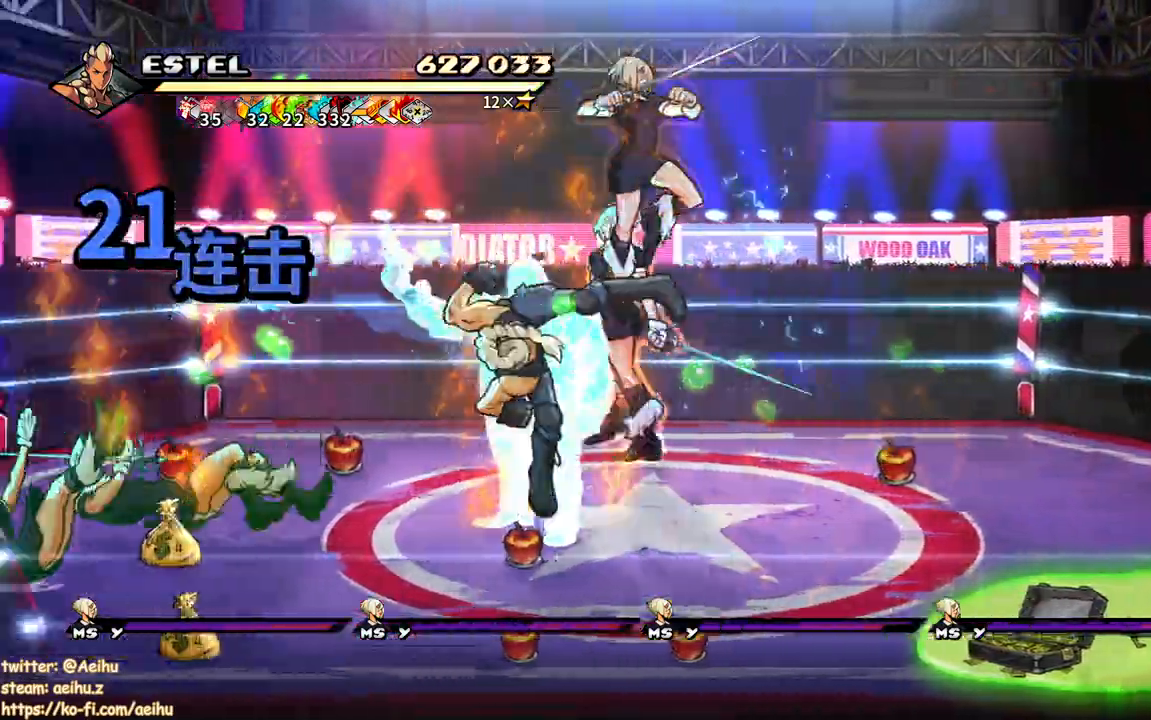
{"buttons": ["SQUARE", "DPAD_LEFT"]}